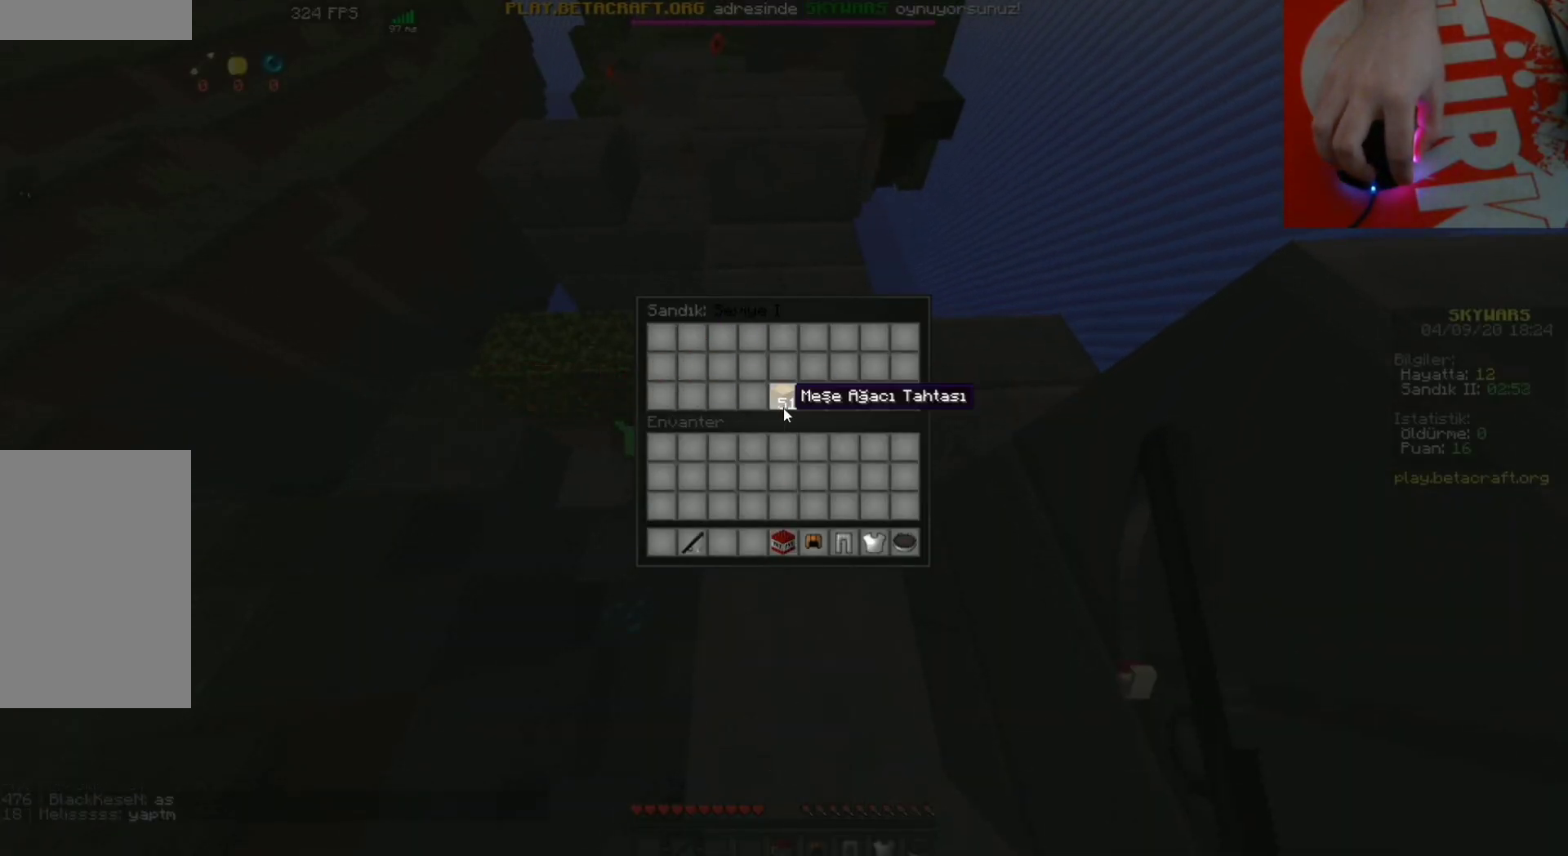
Gameplay with keyboard and mouse; each line is a JSON object with the keys and mouse buttons held at the frame after it. "events" lists presses ("down") and releases ("up") of "a", "d", "s", "space", "w", "mouse_left" and "mouse_right" between this image and that frame as [ms after this image, input, new state], when the widget could be followed in between. "mouse_left", "mouse_right" = the "left", "right" buttons of the "mouse" list. No other keys are recorded. Fast repeated clicks can show as one long hold. Mouse movement is not recorded.
{"keys": [], "mouse": []}
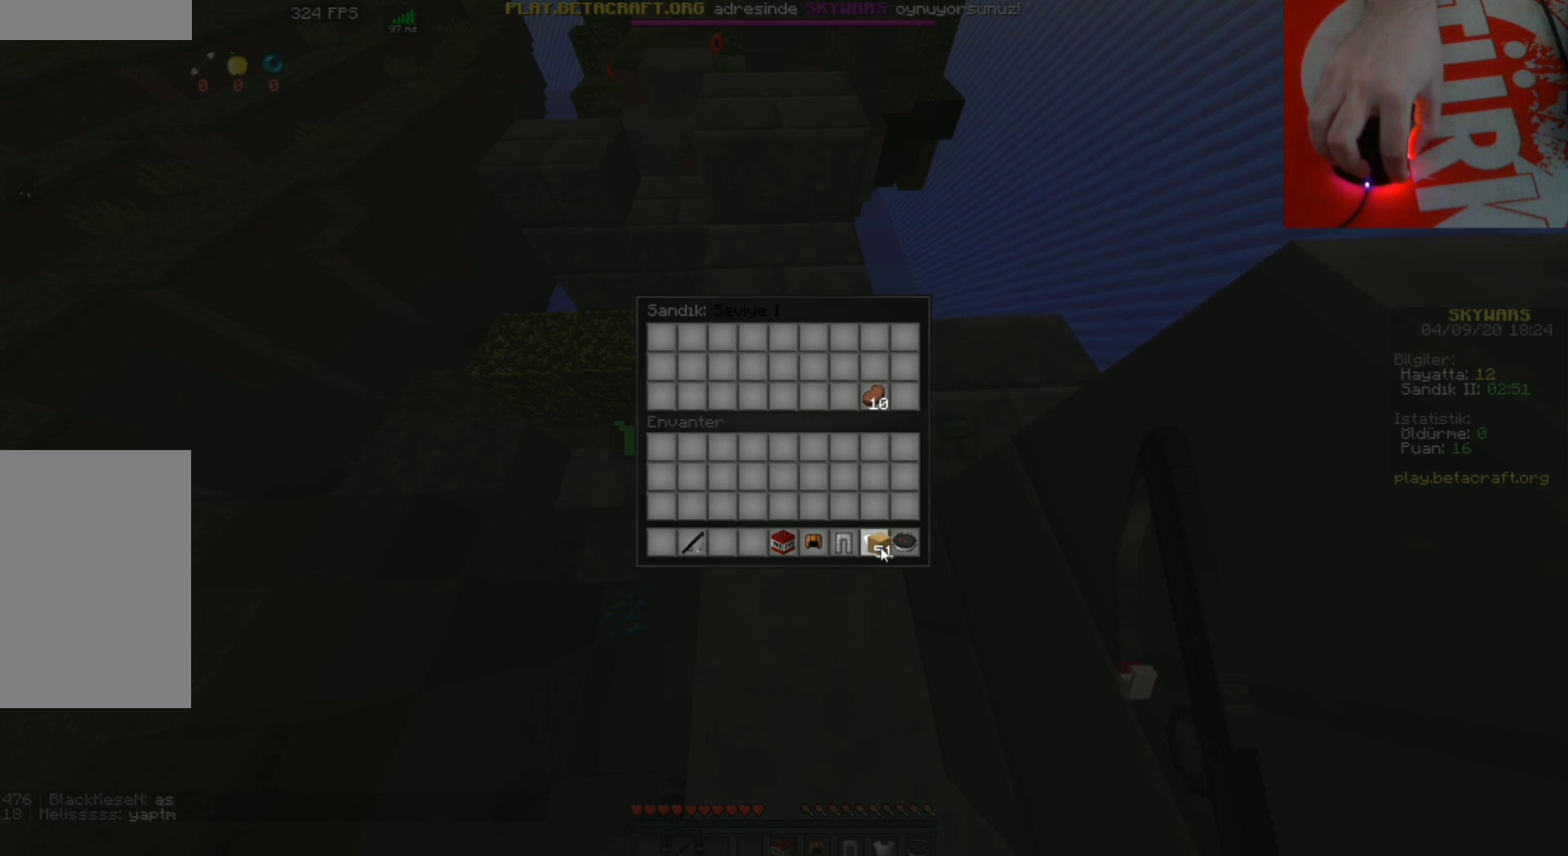
{"keys": [], "mouse": []}
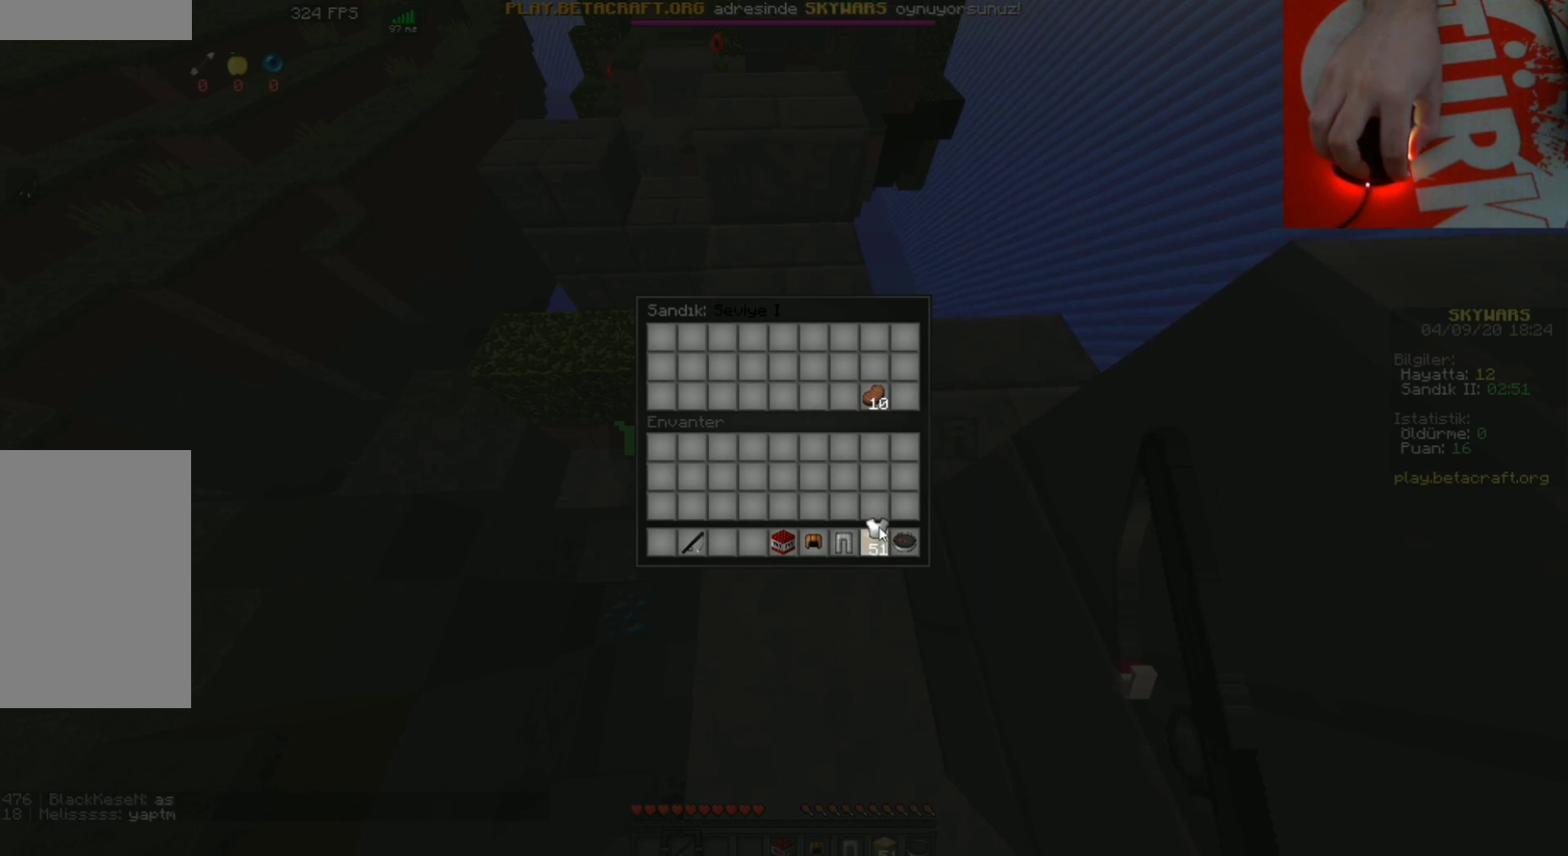
{"keys": [], "mouse": []}
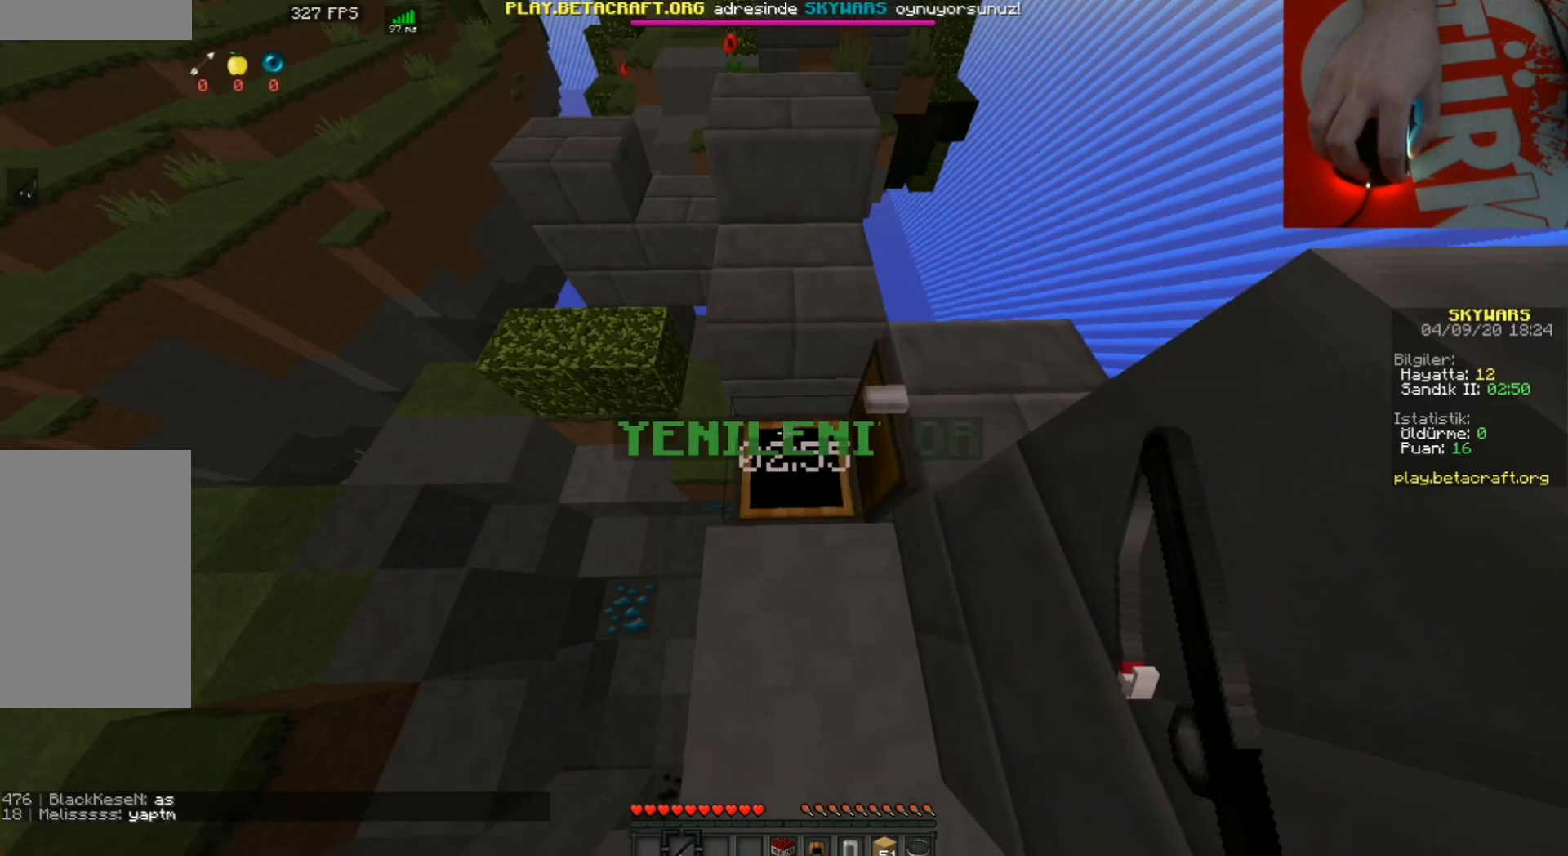
{"keys": ["w"], "mouse": [], "events": [[300, "a", "down"], [333, "w", "down"], [500, "a", "up"]]}
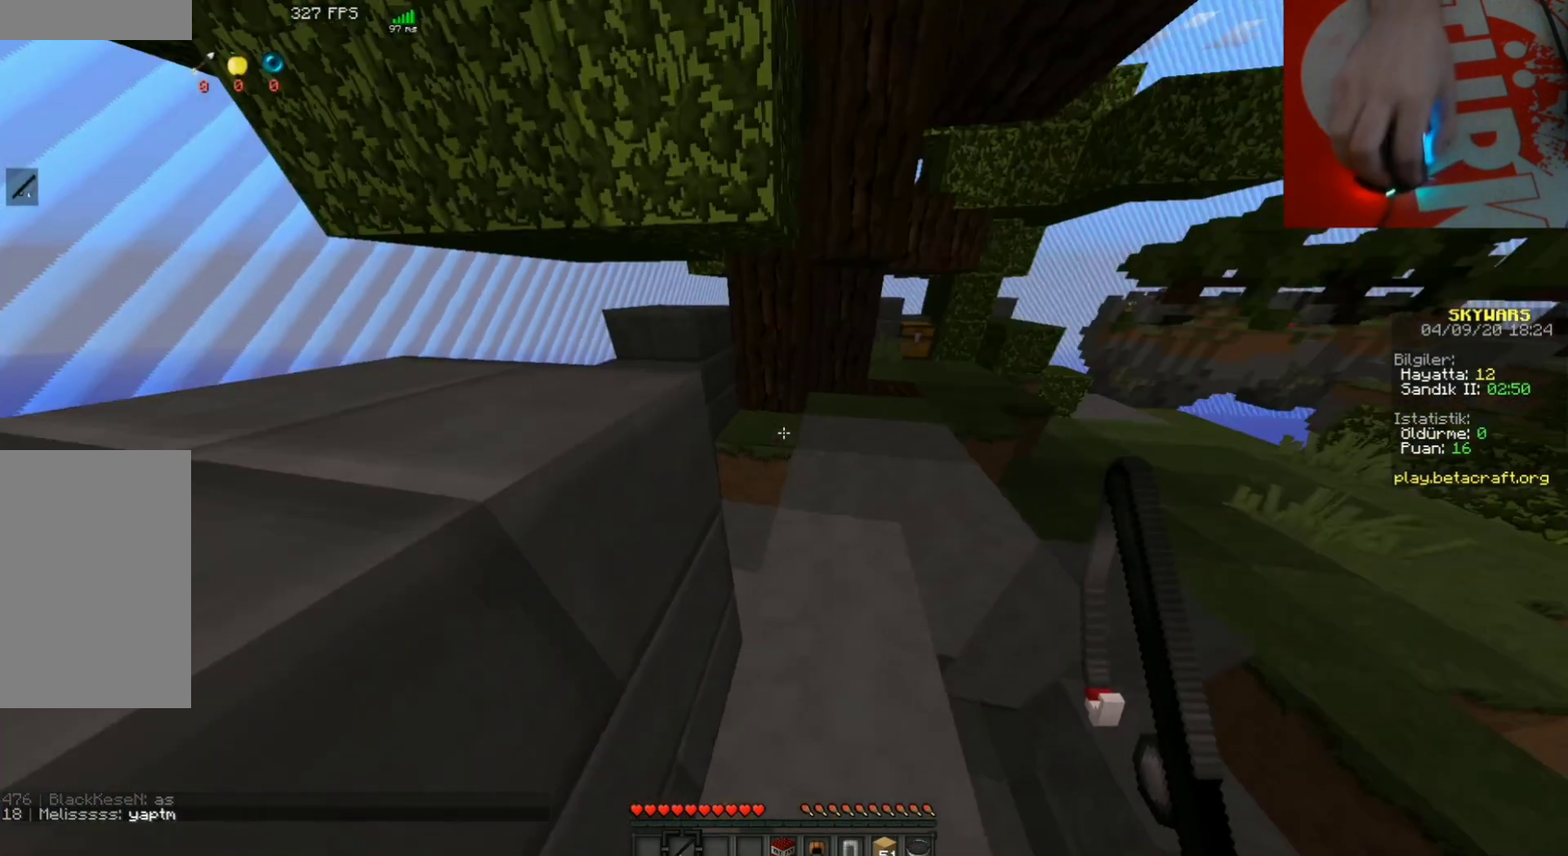
{"keys": ["w"], "mouse": [], "events": [[133, "d", "down"], [233, "d", "up"]]}
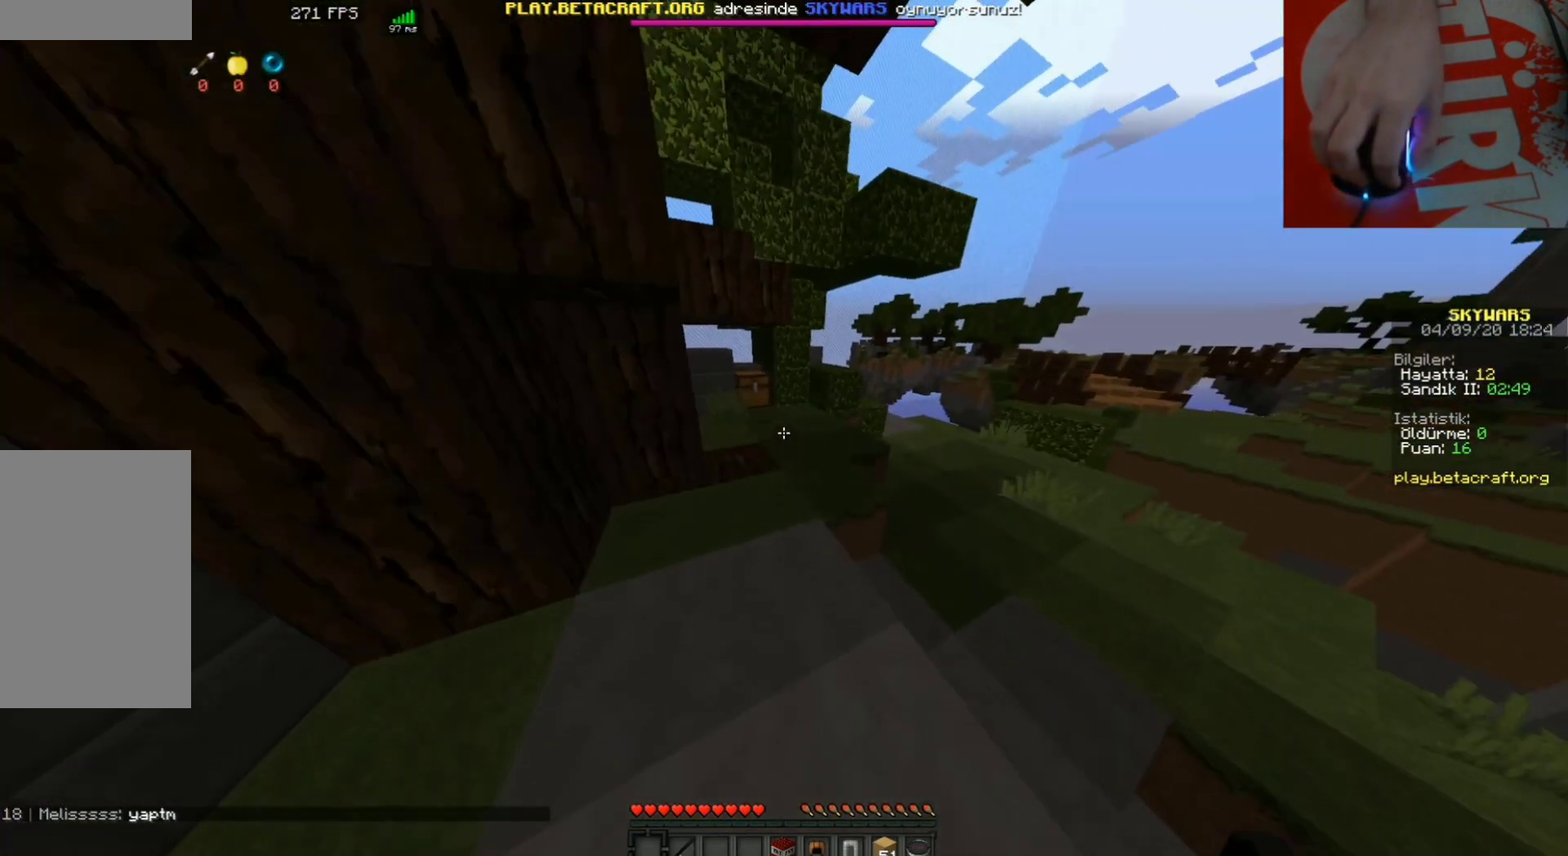
{"keys": ["w"], "mouse": [], "events": []}
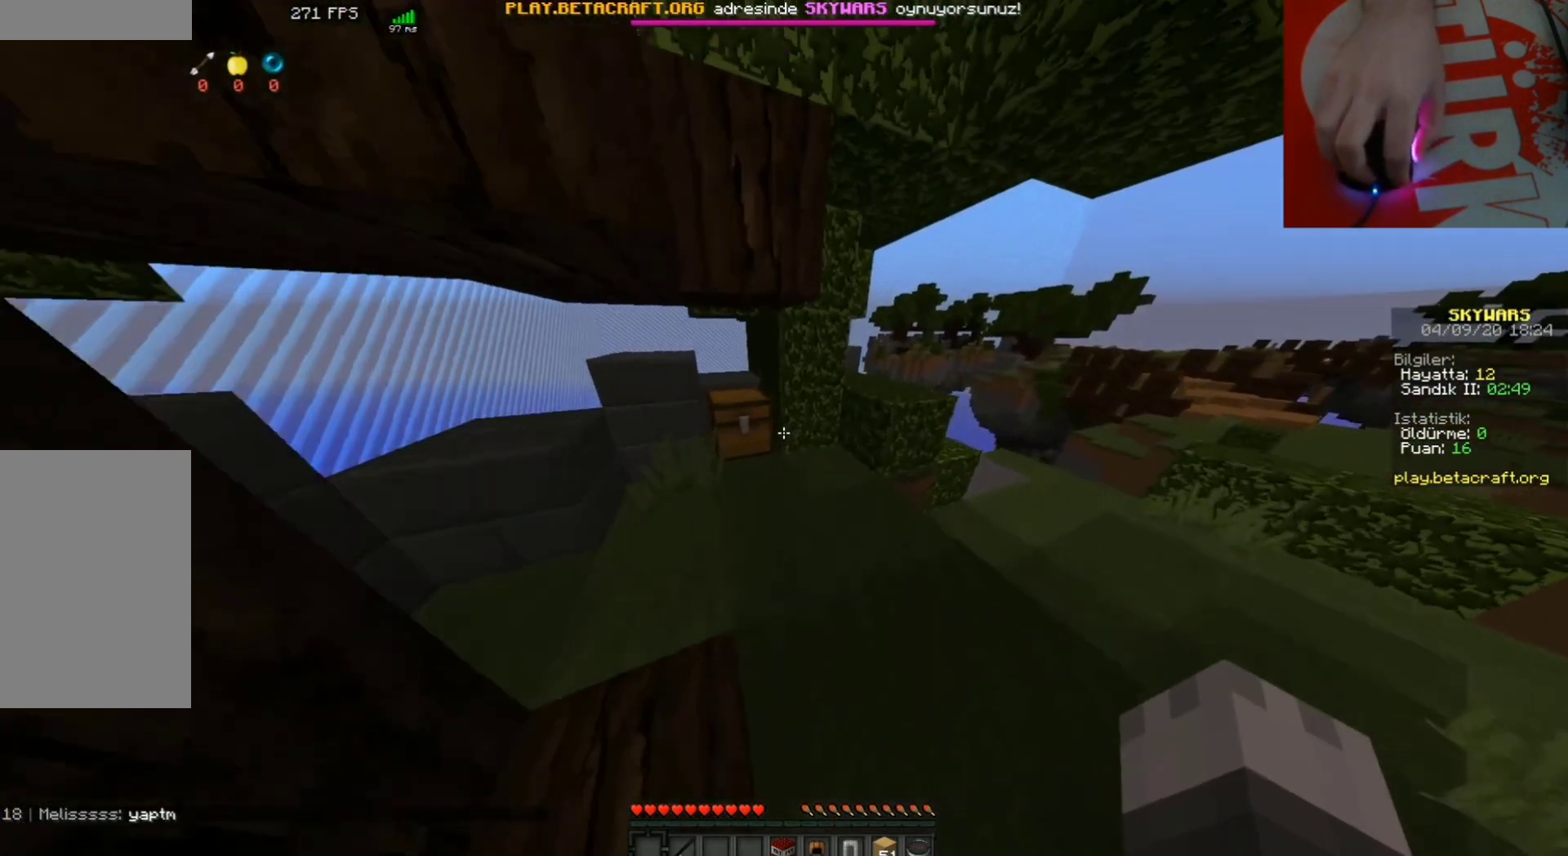
{"keys": [], "mouse": [], "events": [[267, "w", "up"], [300, "mouse_right", "down"], [400, "mouse_right", "up"]]}
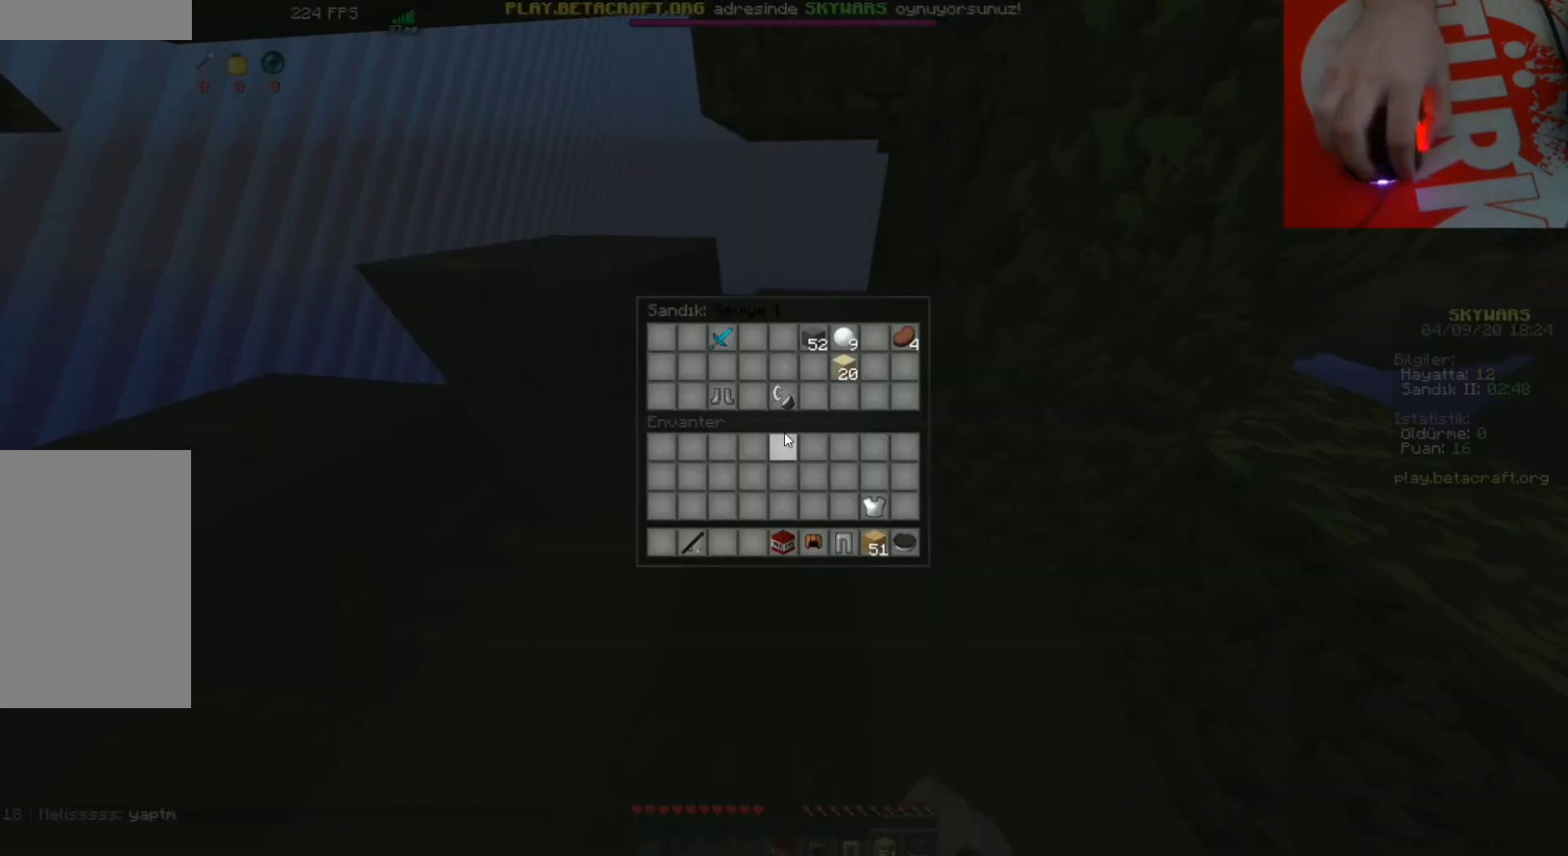
{"keys": [], "mouse": [], "events": []}